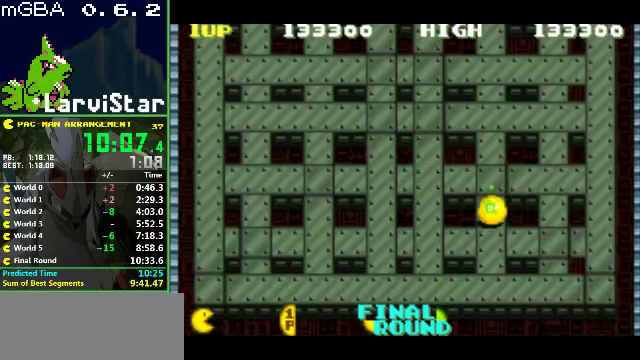
Gameplay with a controller (Nintendo layout); each line is a JSON object with the inputs held at the frame after it. "events" lists button and stick changes between this image and that frame as [ms after this image, input, new state], when the widget could be followed in between. Not read: L3 R3.
{"buttons": ["DPAD_LEFT"], "events": [[233, "DPAD_UP", "up"], [433, "DPAD_LEFT", "down"]]}
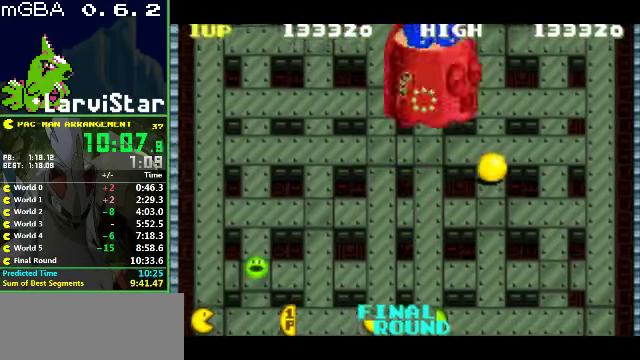
{"buttons": [], "events": [[300, "DPAD_LEFT", "up"]]}
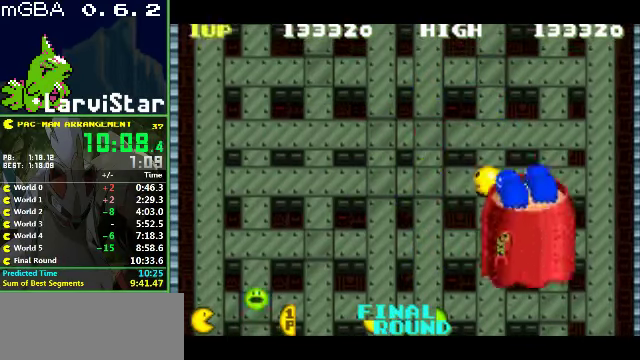
{"buttons": [], "events": []}
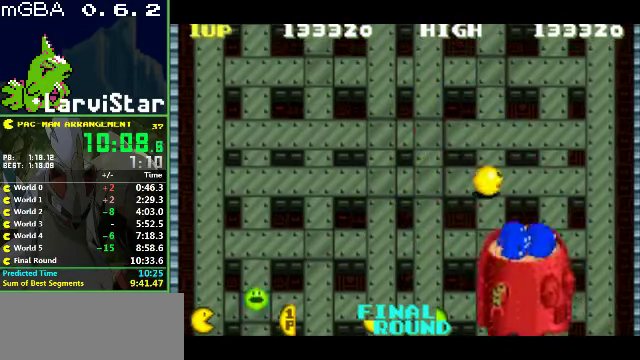
{"buttons": [], "events": []}
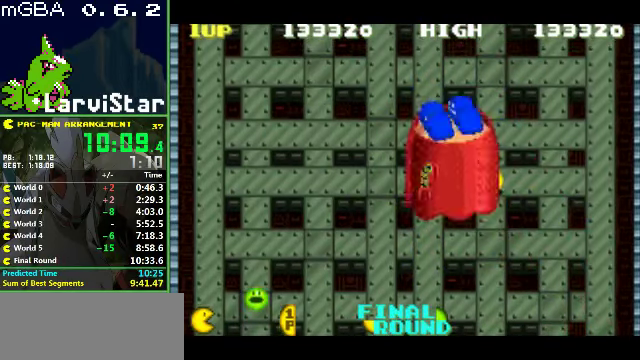
{"buttons": [], "events": []}
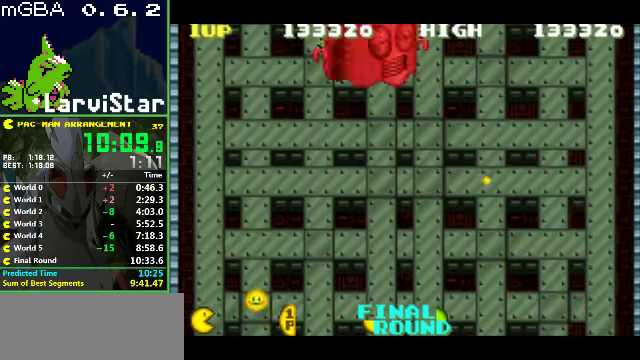
{"buttons": [], "events": []}
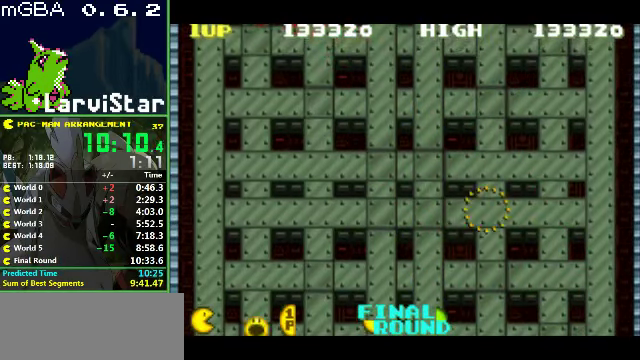
{"buttons": ["DPAD_LEFT"], "events": [[367, "DPAD_LEFT", "down"]]}
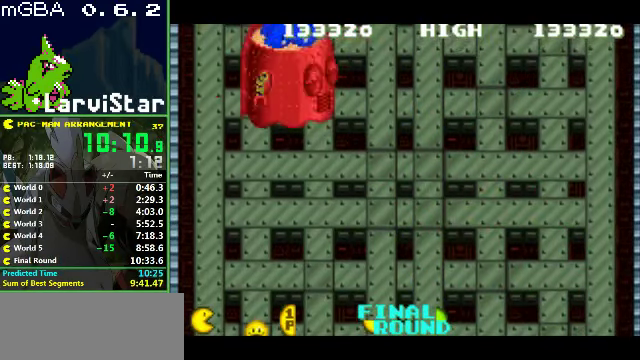
{"buttons": ["DPAD_LEFT"], "events": []}
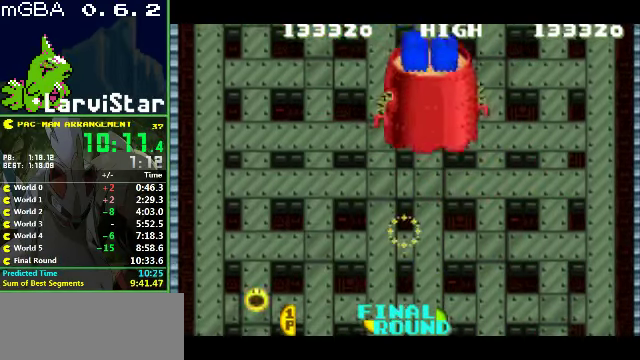
{"buttons": ["DPAD_DOWN", "DPAD_LEFT"], "events": [[400, "DPAD_DOWN", "down"]]}
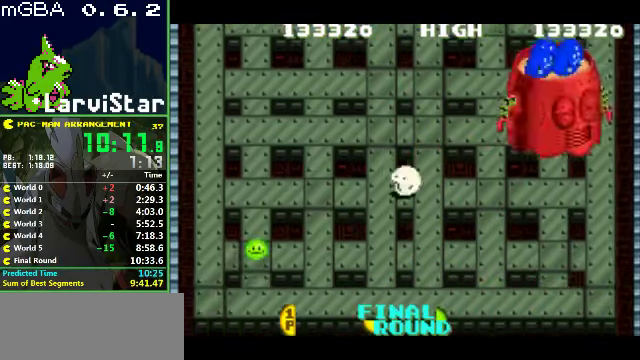
{"buttons": ["DPAD_LEFT"], "events": [[100, "DPAD_DOWN", "up"]]}
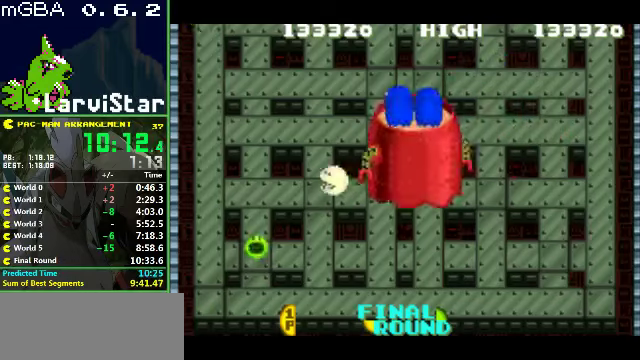
{"buttons": ["DPAD_DOWN"], "events": [[333, "DPAD_DOWN", "down"], [333, "DPAD_LEFT", "up"]]}
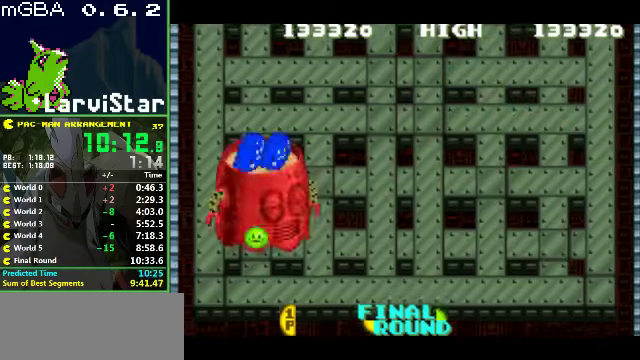
{"buttons": [], "events": [[500, "DPAD_DOWN", "up"]]}
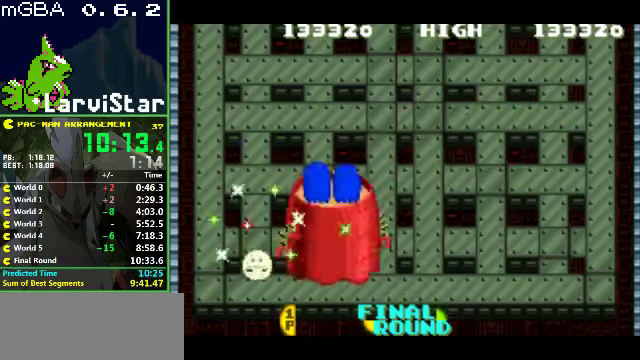
{"buttons": [], "events": []}
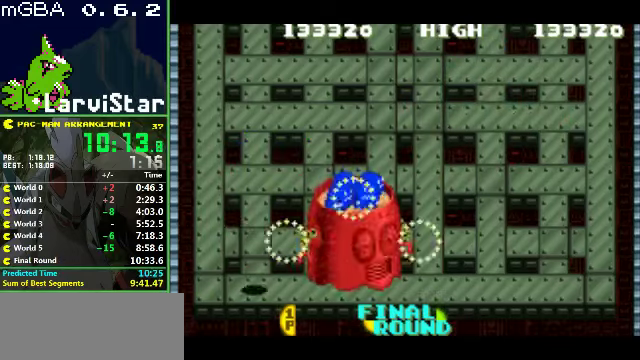
{"buttons": [], "events": []}
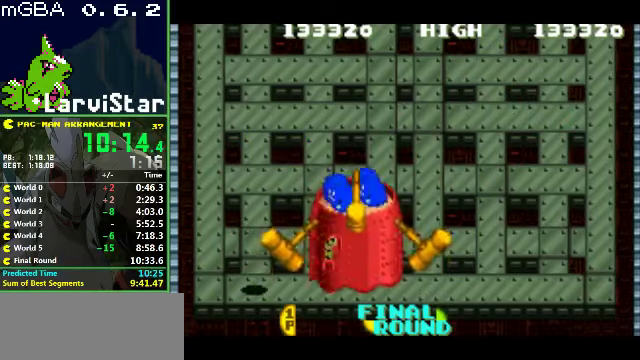
{"buttons": [], "events": []}
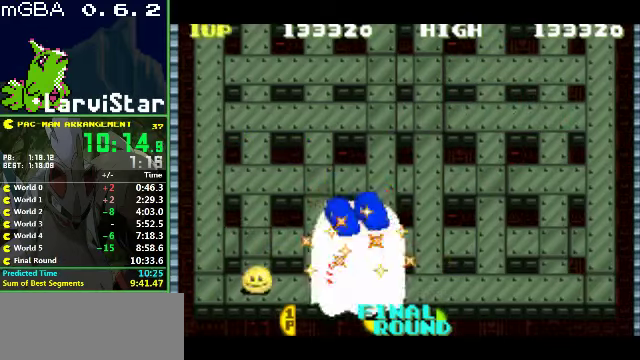
{"buttons": [], "events": []}
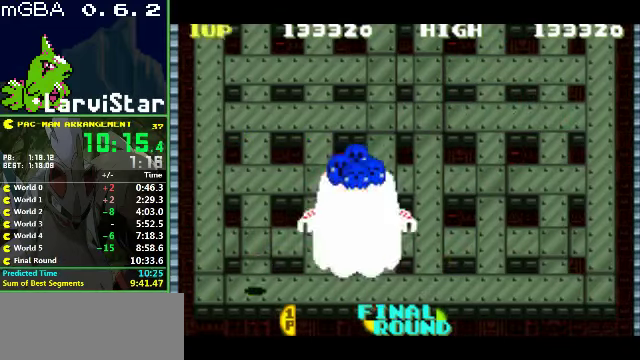
{"buttons": [], "events": []}
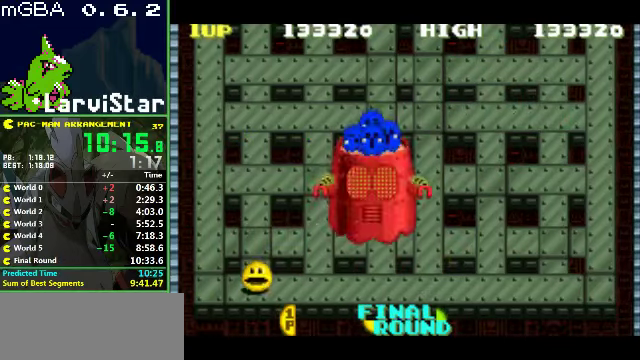
{"buttons": ["DPAD_DOWN"], "events": [[66, "DPAD_LEFT", "down"], [200, "DPAD_LEFT", "up"], [233, "DPAD_UP", "down"], [333, "DPAD_UP", "up"], [433, "DPAD_DOWN", "down"]]}
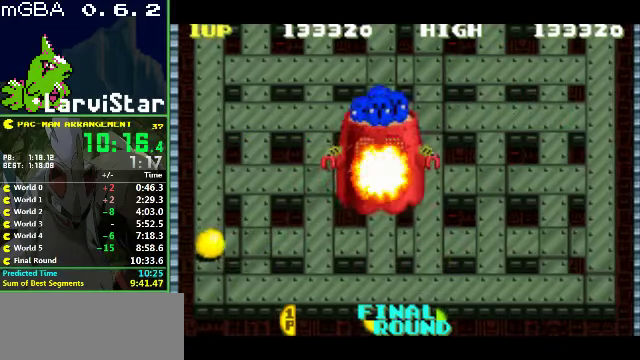
{"buttons": [], "events": [[66, "DPAD_DOWN", "up"]]}
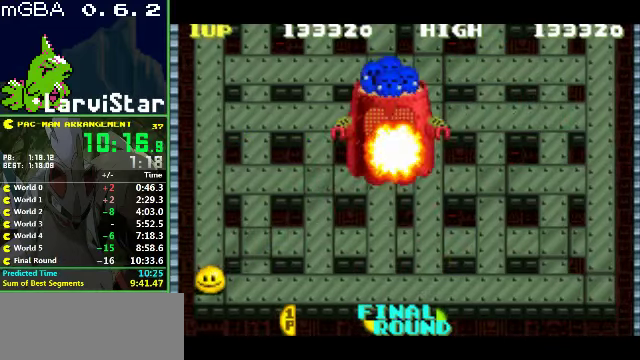
{"buttons": [], "events": []}
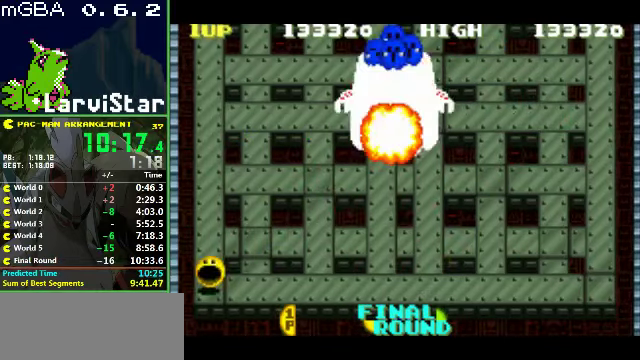
{"buttons": [], "events": []}
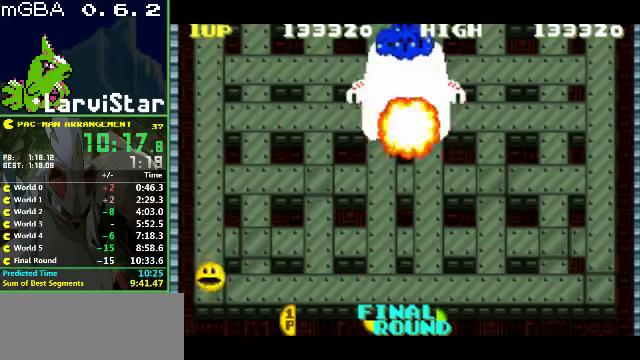
{"buttons": [], "events": []}
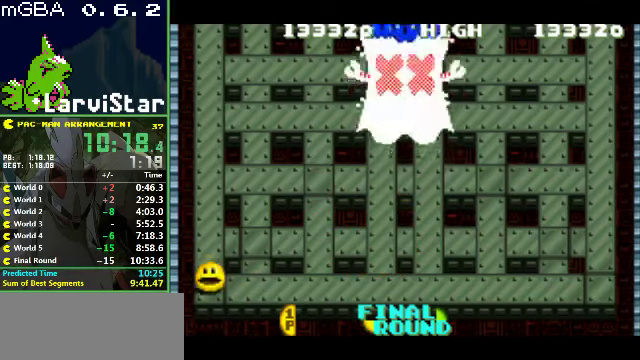
{"buttons": [], "events": []}
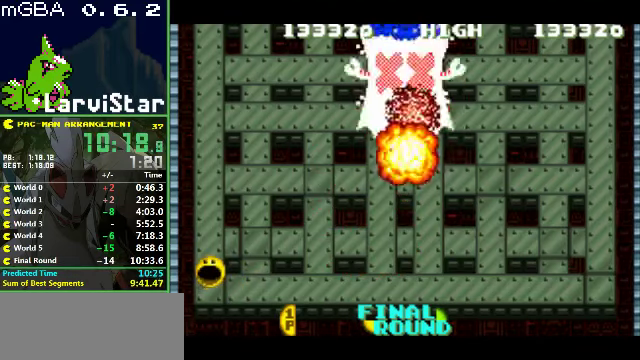
{"buttons": [], "events": []}
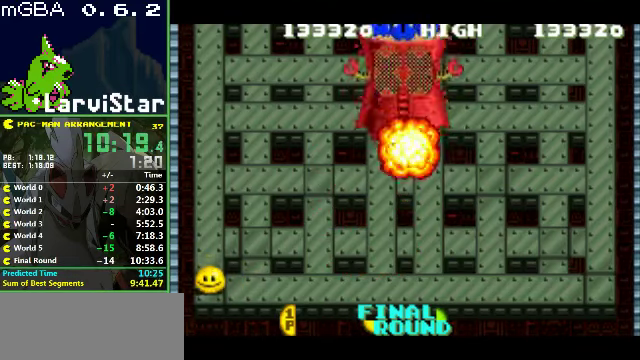
{"buttons": ["DPAD_RIGHT"], "events": [[500, "DPAD_RIGHT", "down"]]}
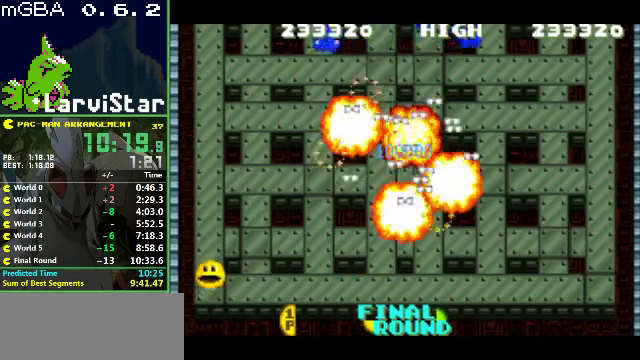
{"buttons": [], "events": [[167, "DPAD_RIGHT", "up"]]}